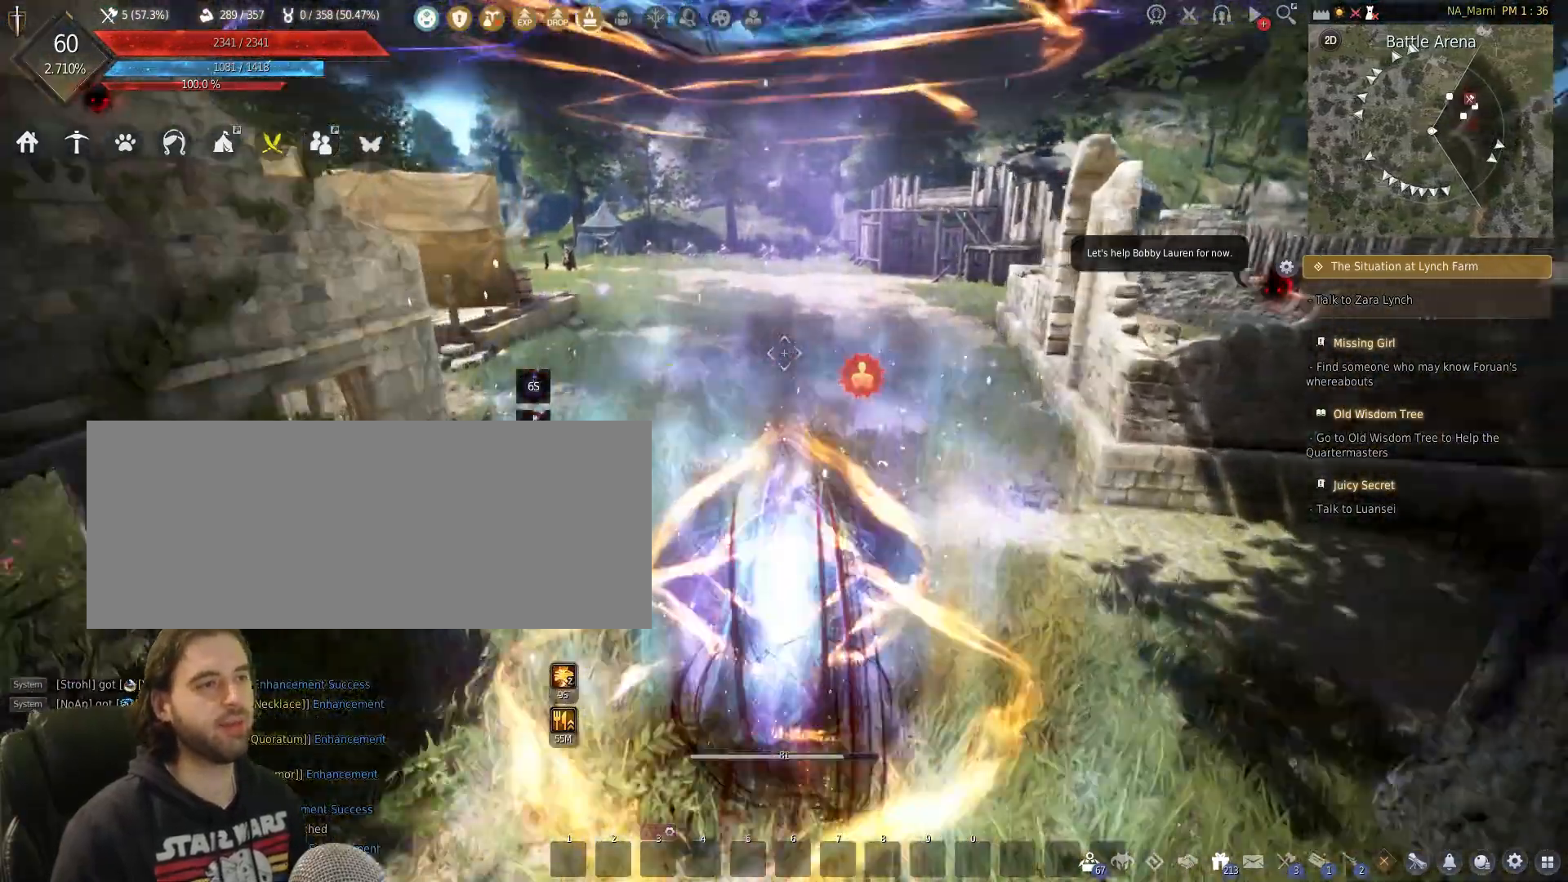
Gameplay with keyboard and mouse; each line is a JSON object with the keys and mouse buttons held at the frame after it. "events" lists presses ("down") and releases ("up") of "a", "c", "d", "e", "f", "q", "s", "shift", "space", "tab", "w", "mouse_left" and "mouse_right" between this image and that frame as [ms after this image, input, new state], when the widget could be followed in between. "mouse_left", "mouse_right" = the "left", "right" buttons of the "mouse" list. No other keys are recorded. Mouse movement is not recorded.
{"keys": ["w"], "mouse": [], "events": []}
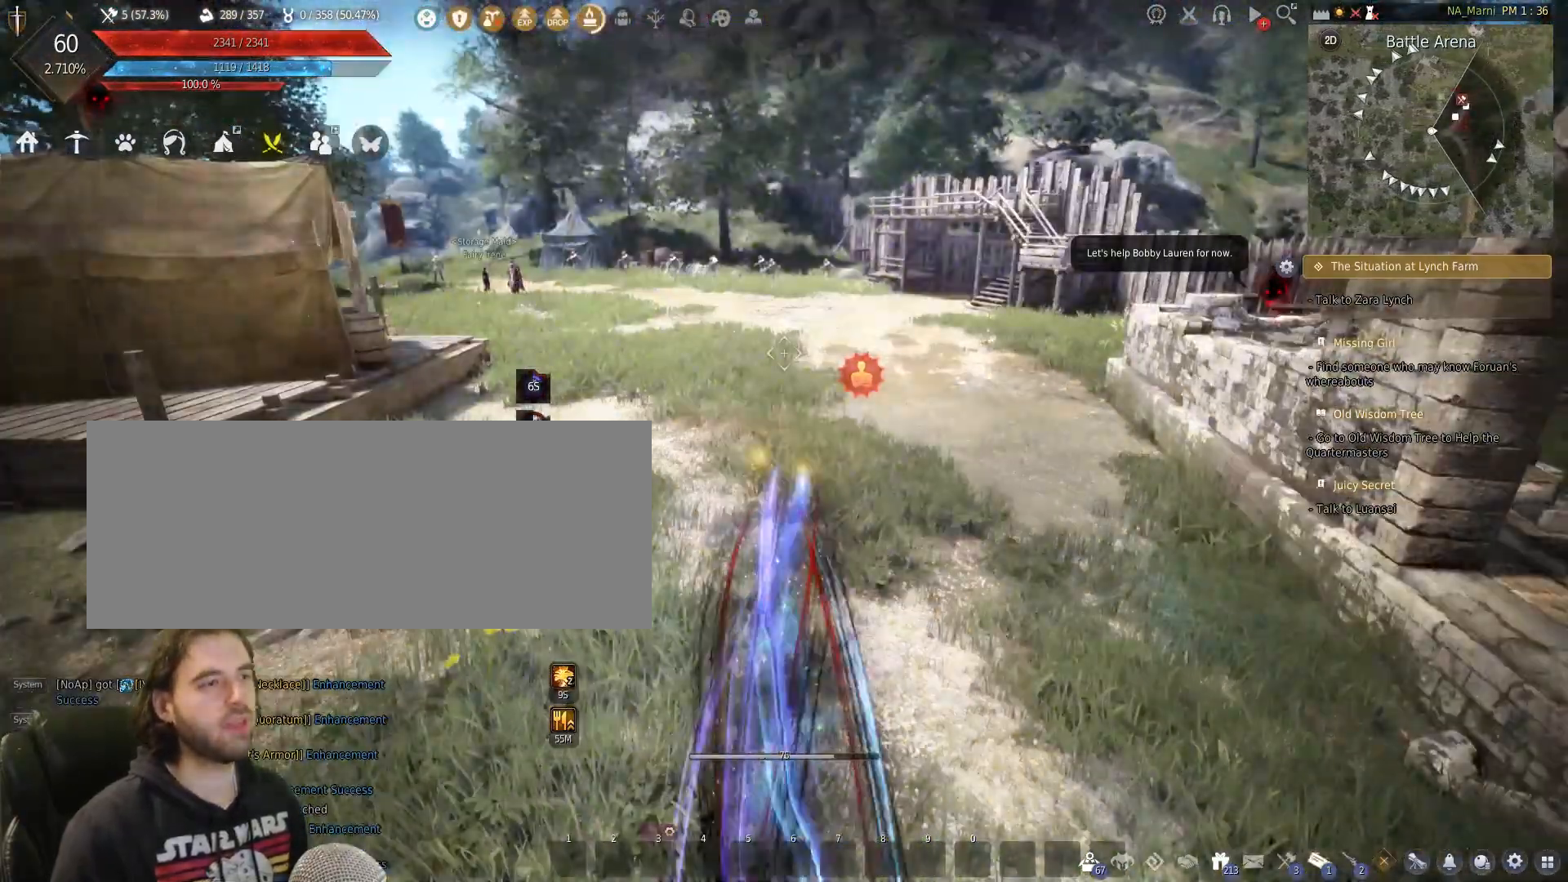
{"keys": [], "mouse": [], "events": [[33, "w", "up"]]}
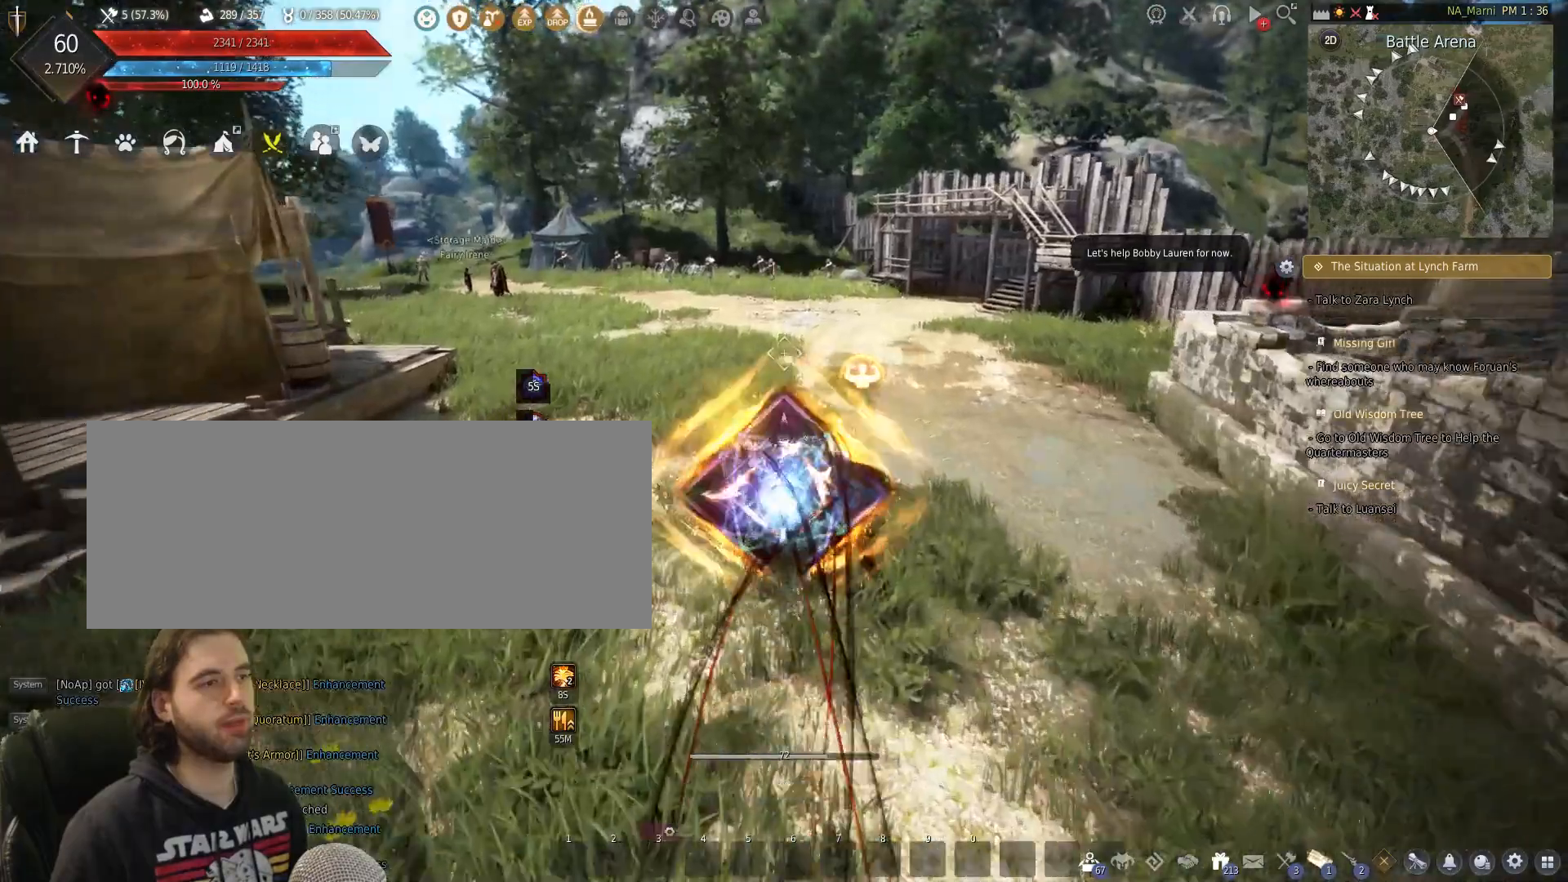
{"keys": ["shift", "w"], "mouse": [], "events": [[267, "w", "down"], [500, "shift", "down"]]}
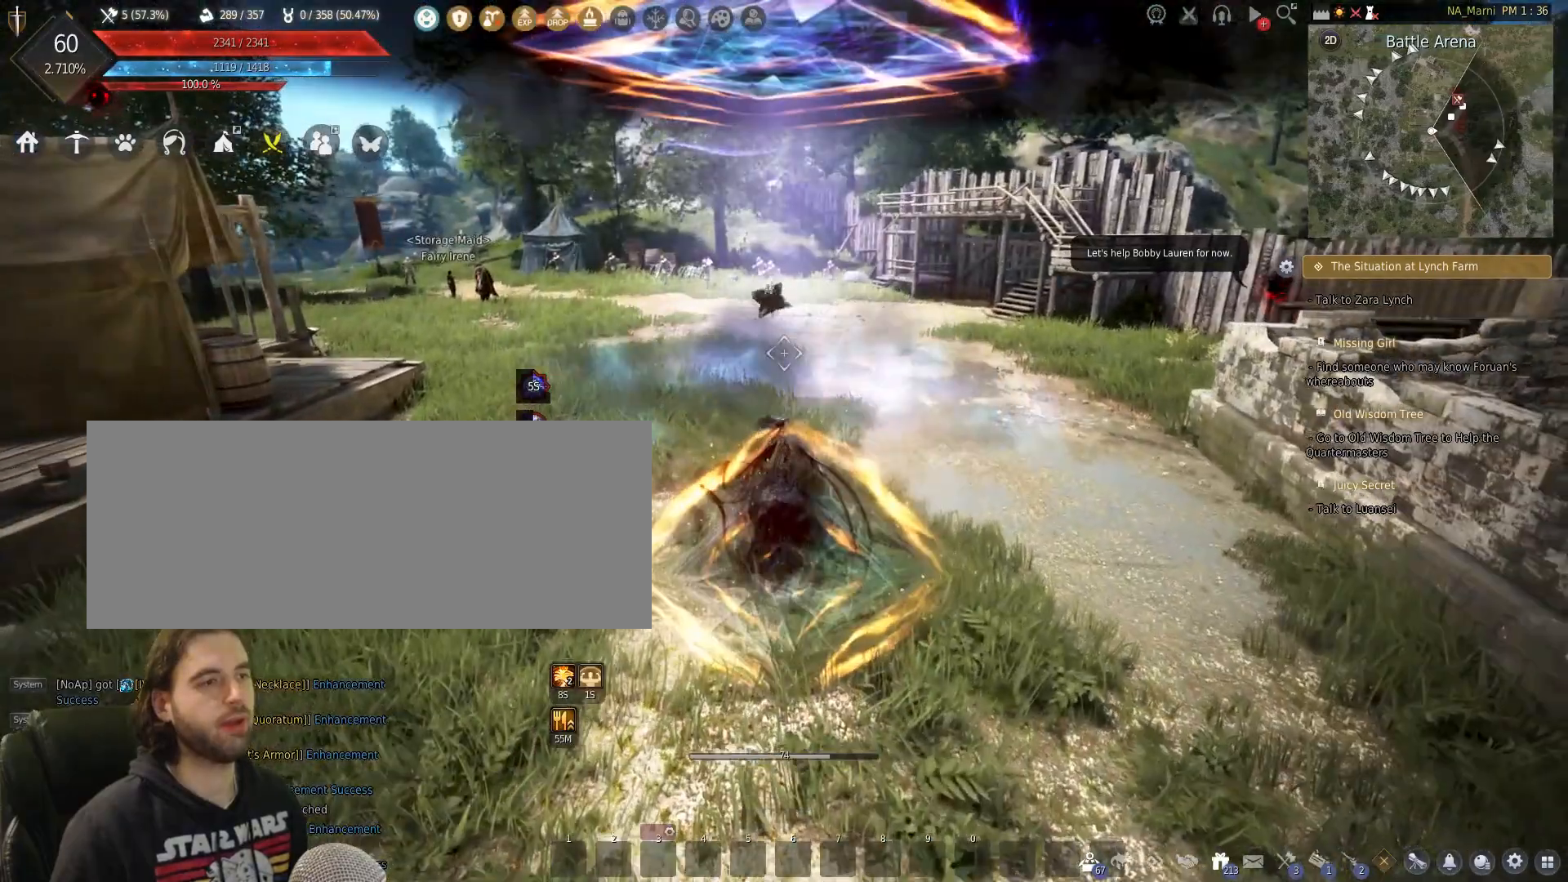
{"keys": ["shift", "w"], "mouse": [], "events": []}
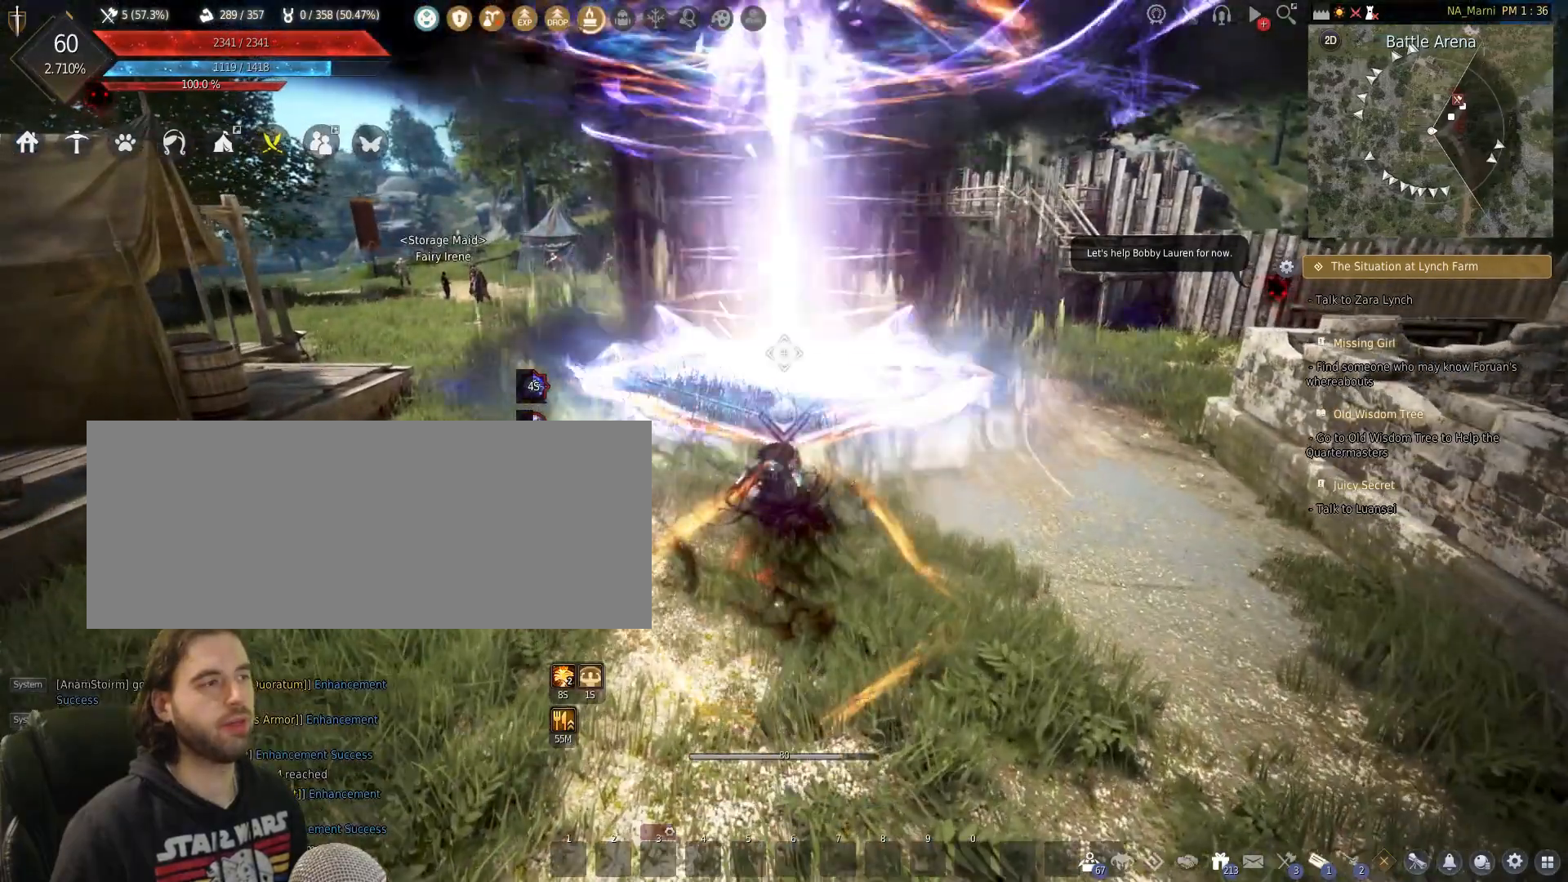
{"keys": ["shift", "w"], "mouse": [], "events": []}
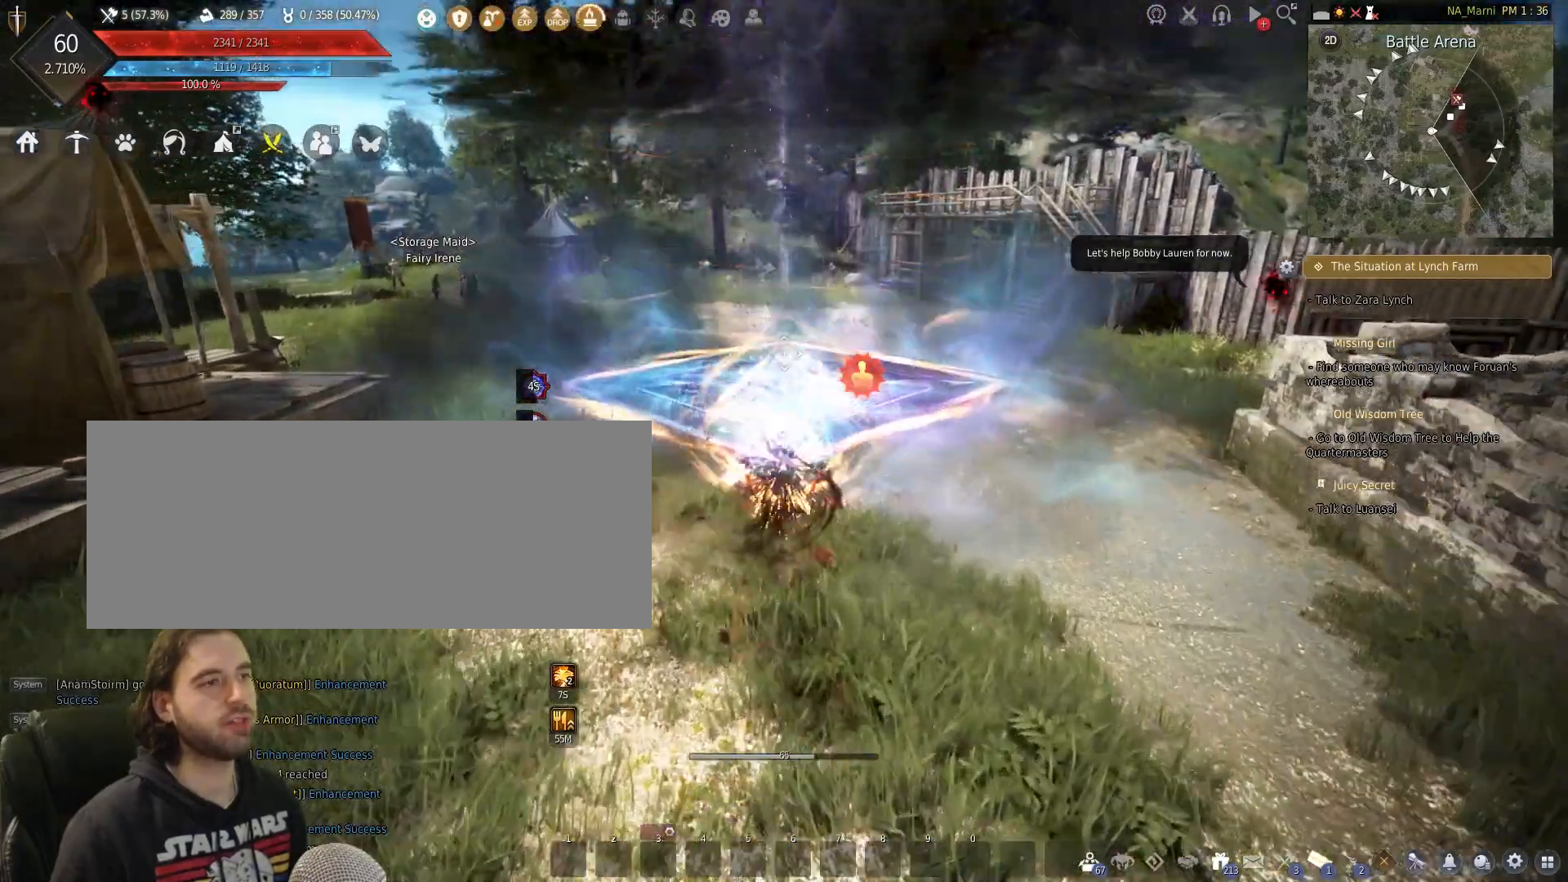
{"keys": ["shift", "w"], "mouse": [], "events": []}
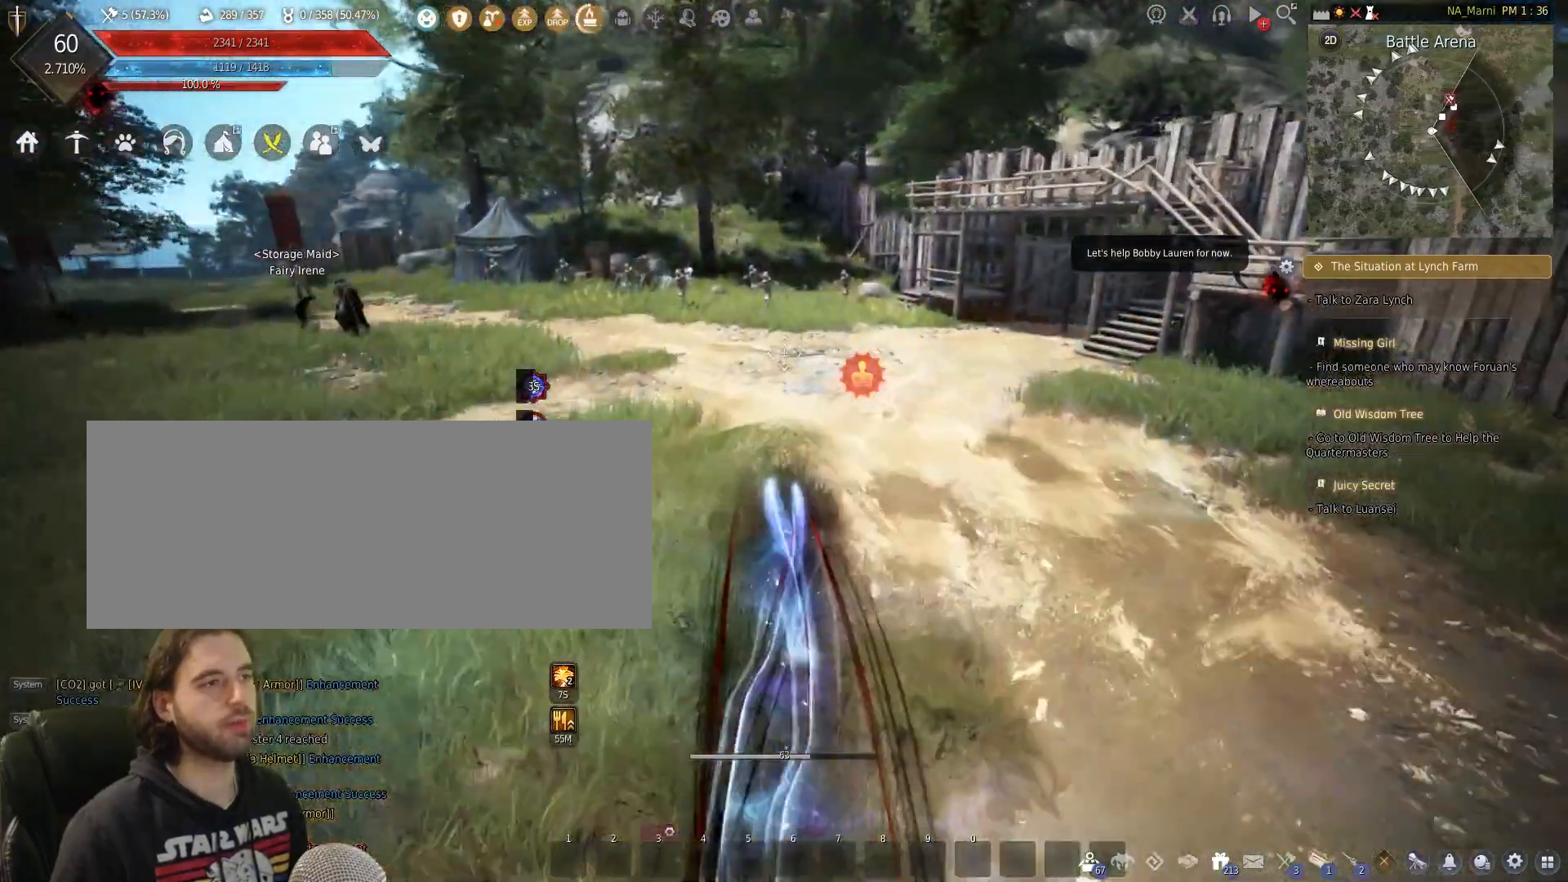
{"keys": [], "mouse": [], "events": [[33, "shift", "up"], [500, "w", "up"]]}
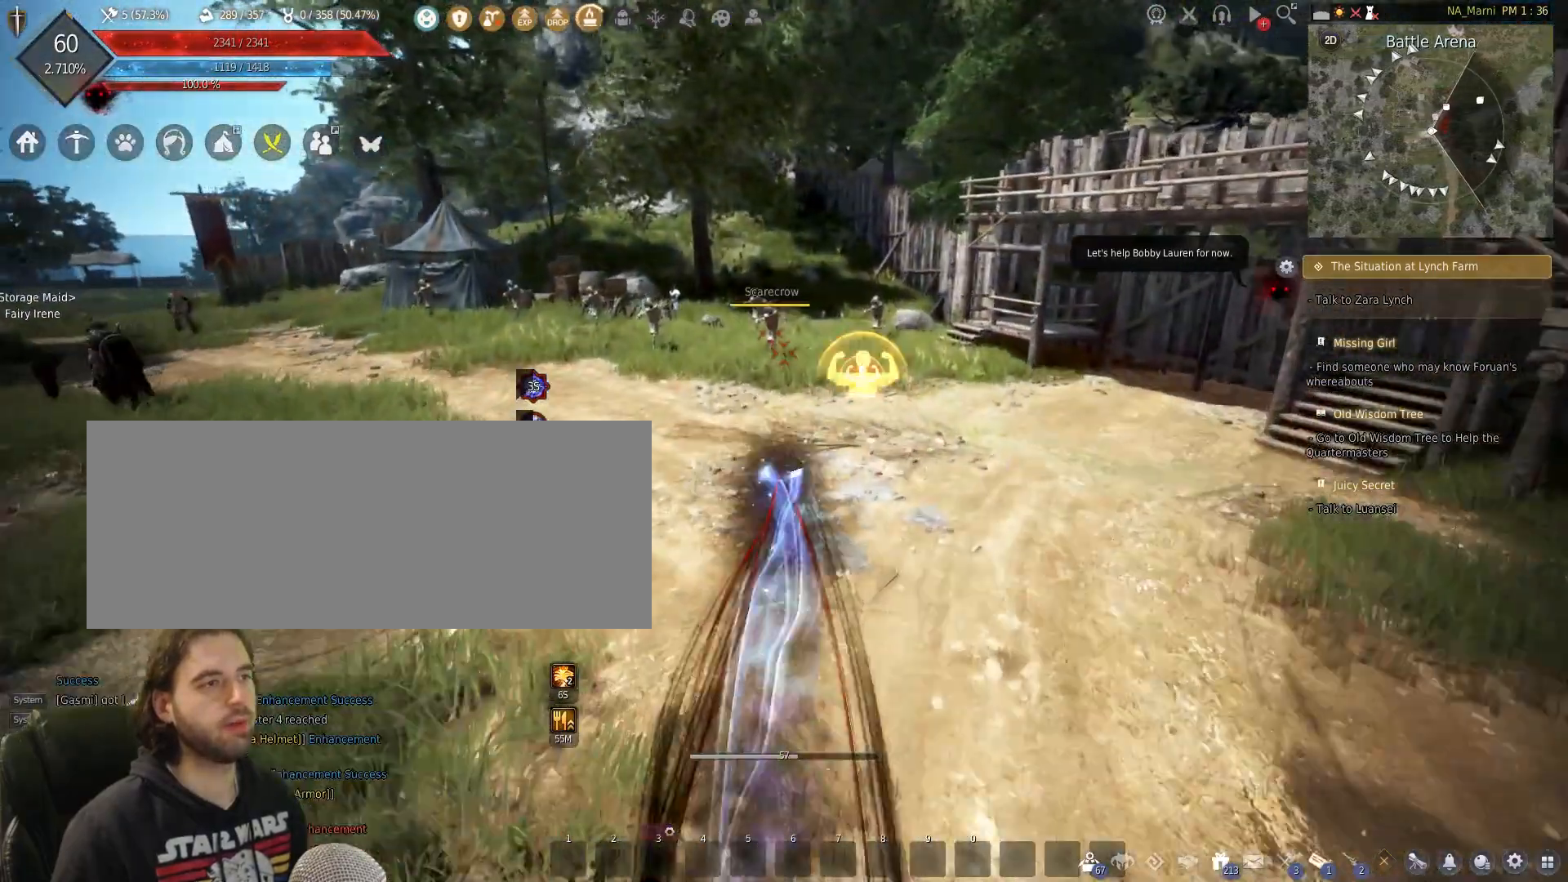
{"keys": ["f"], "mouse": [], "events": [[233, "f", "down"]]}
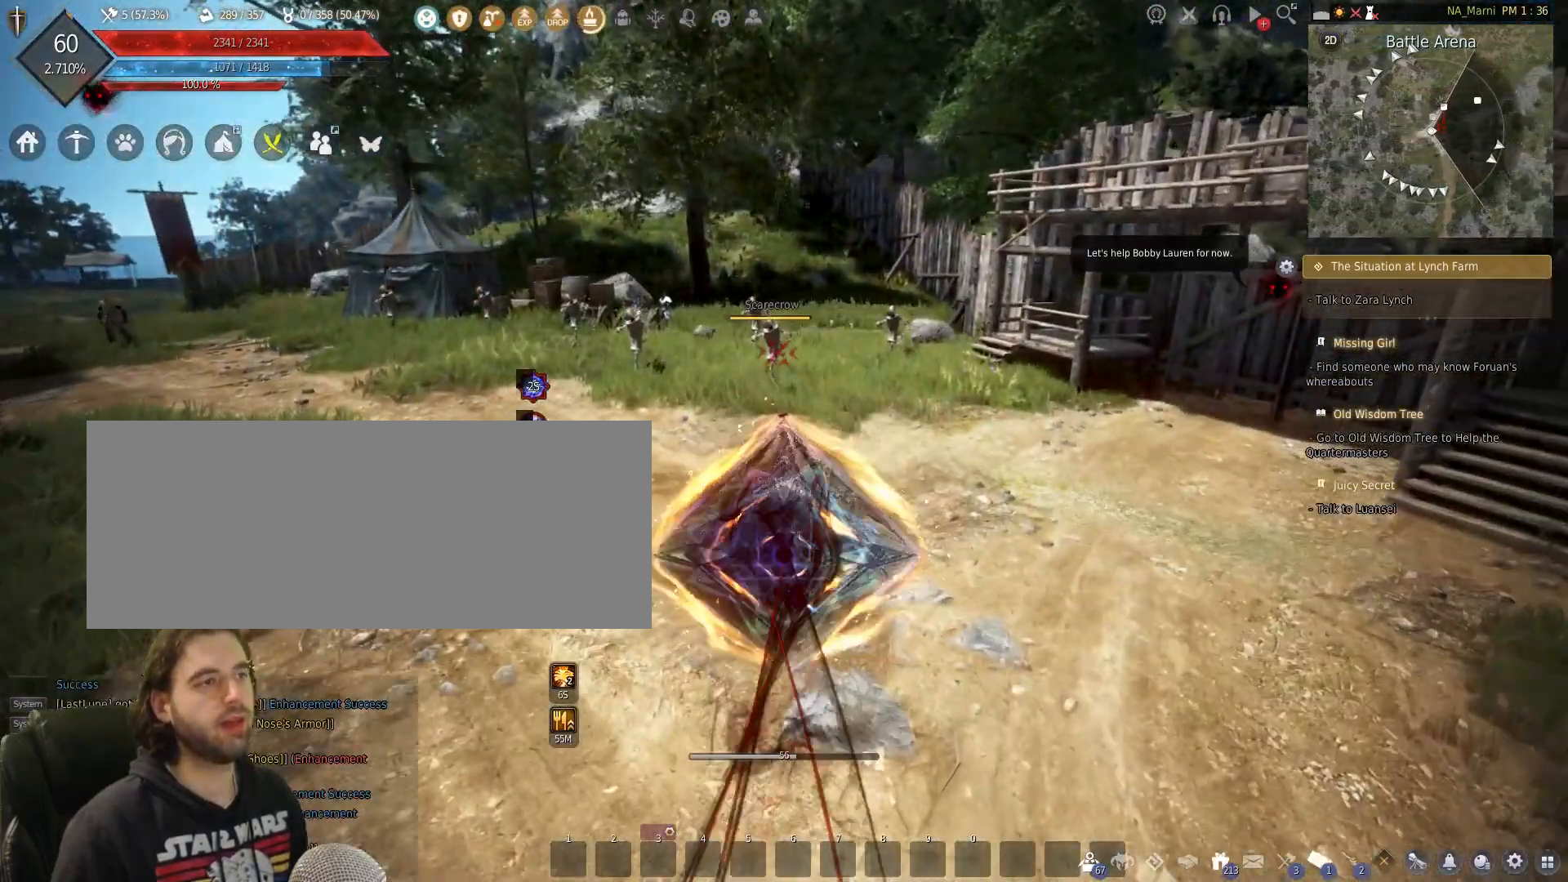
{"keys": ["f"], "mouse": [], "events": []}
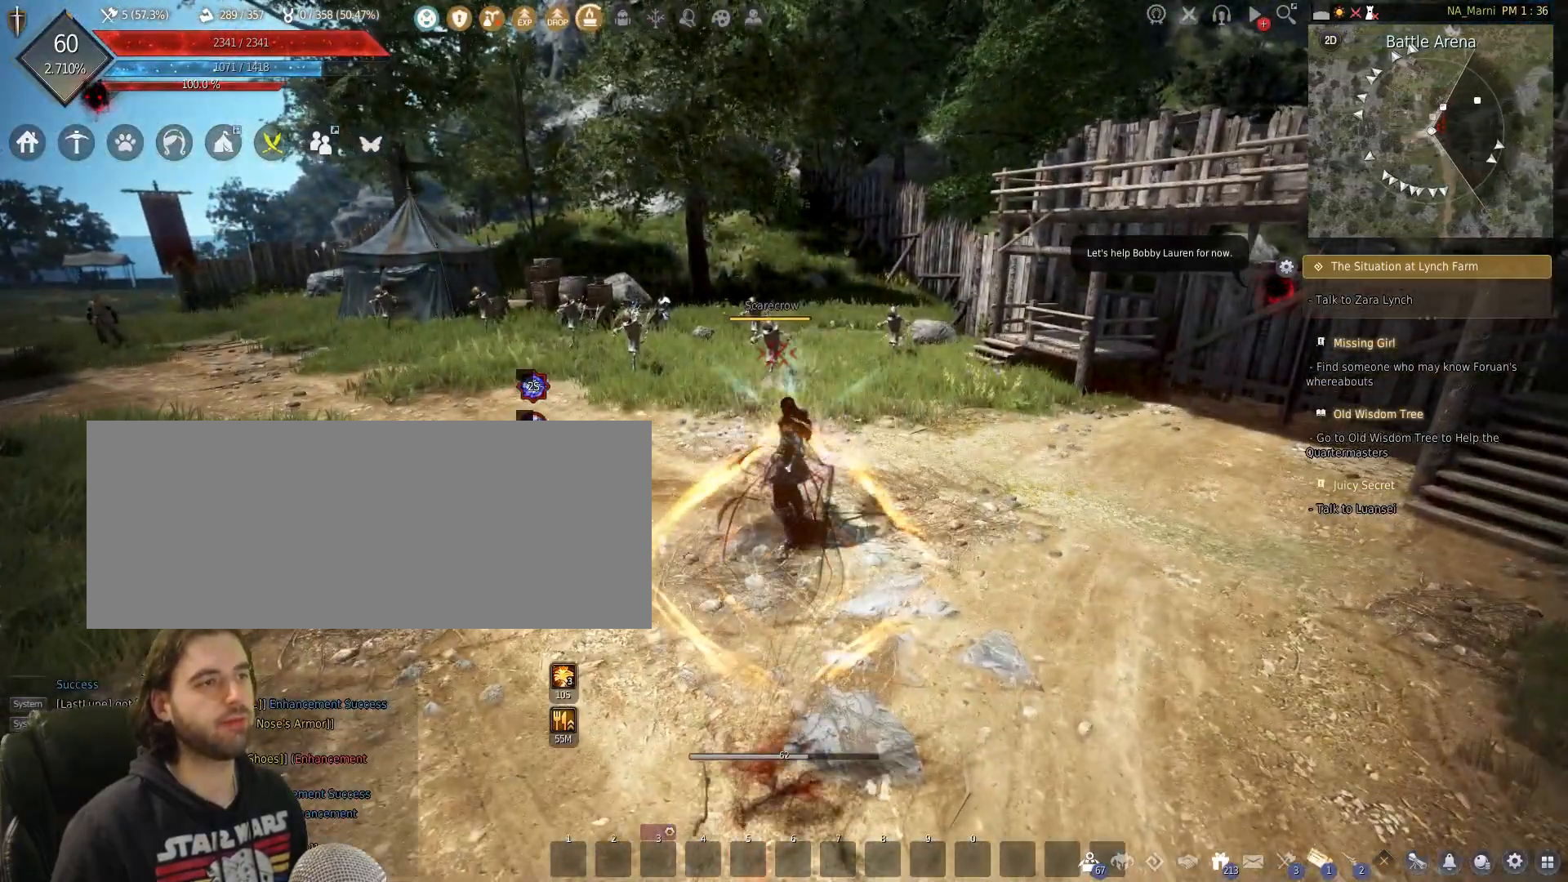
{"keys": [], "mouse": [], "events": [[400, "f", "up"]]}